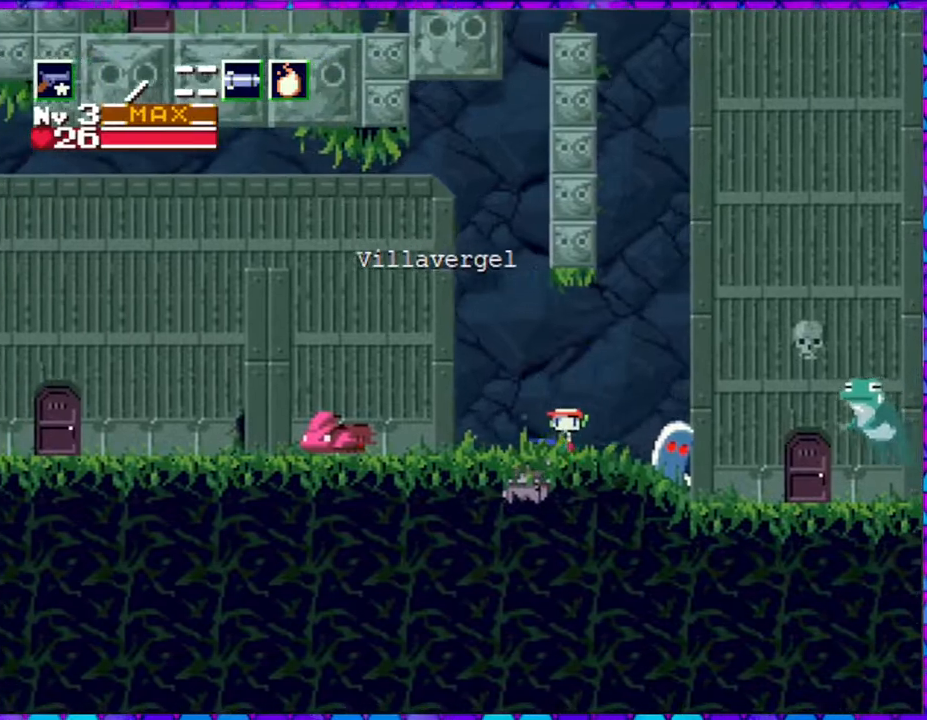
Gameplay with a controller (Nintendo layout); each line is a JSON object with the inputs held at the frame after it. "events" lists button and stick changes between this image and that frame as [ms after this image, input, new state], when the widget could be followed in between. Not read: L3 R3 left_stick.
{"buttons": ["DPAD_LEFT"], "right_stick": "center", "events": []}
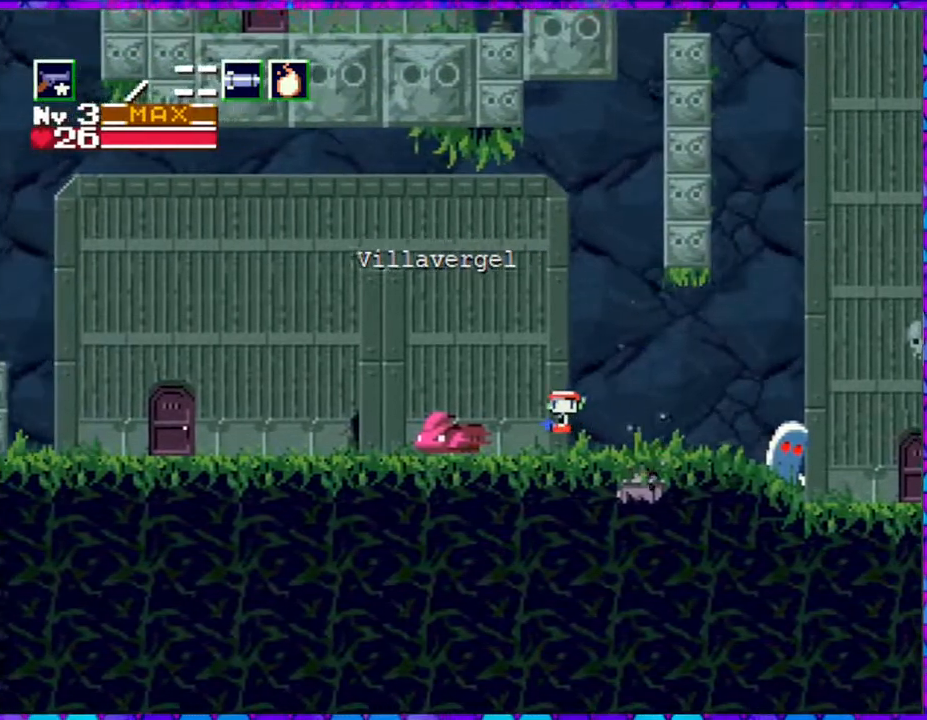
{"buttons": ["DPAD_LEFT"], "right_stick": "center", "events": []}
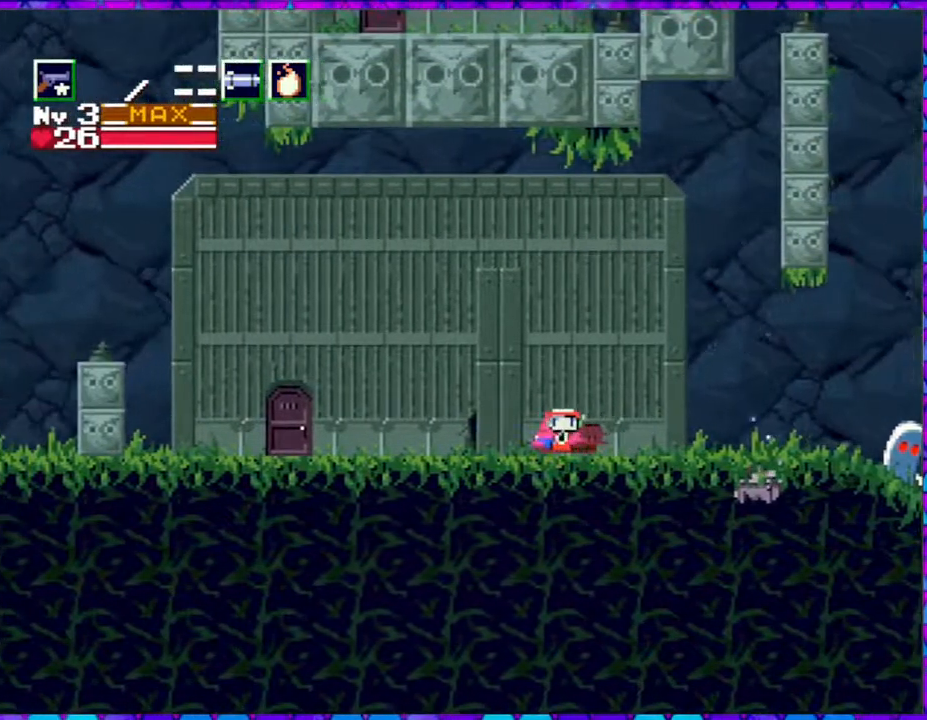
{"buttons": ["DPAD_LEFT"], "right_stick": "center", "events": []}
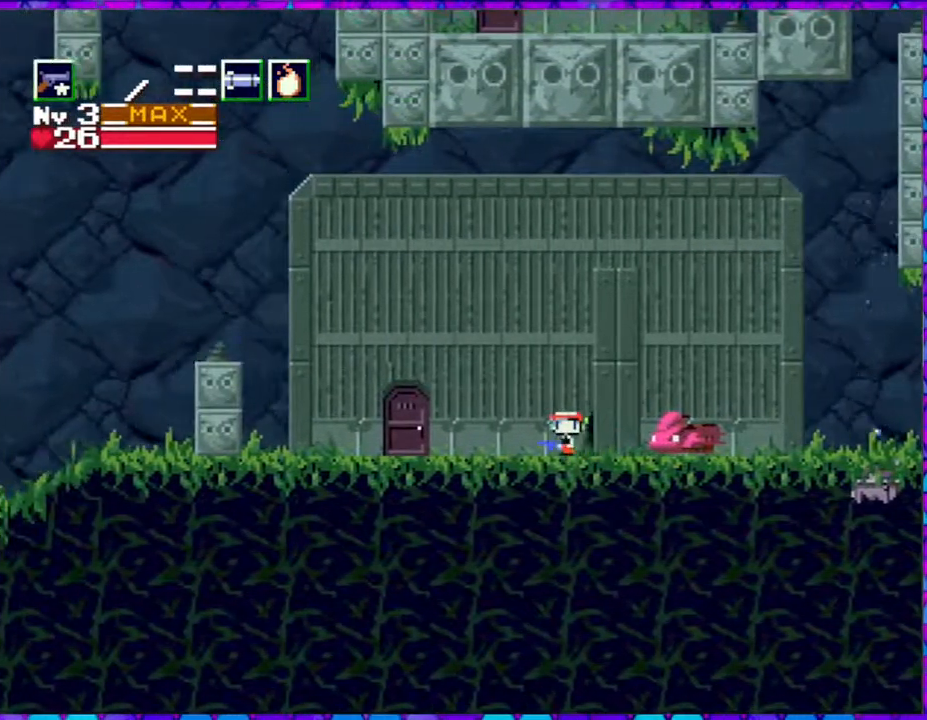
{"buttons": ["DPAD_LEFT"], "right_stick": "center", "events": []}
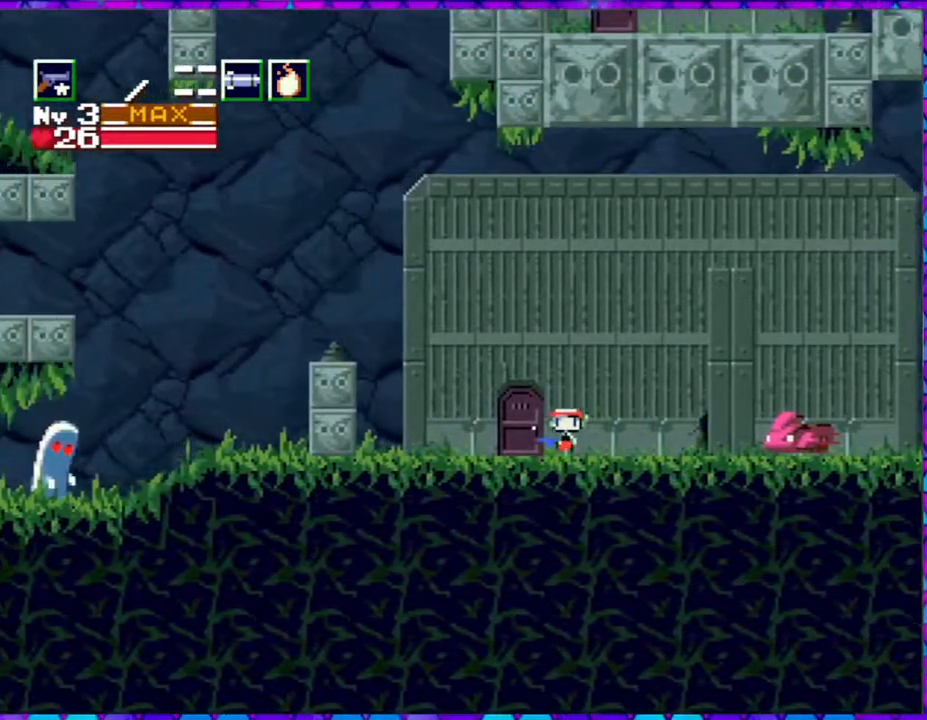
{"buttons": ["B", "DPAD_LEFT"], "right_stick": "center", "events": [[400, "B", "down"]]}
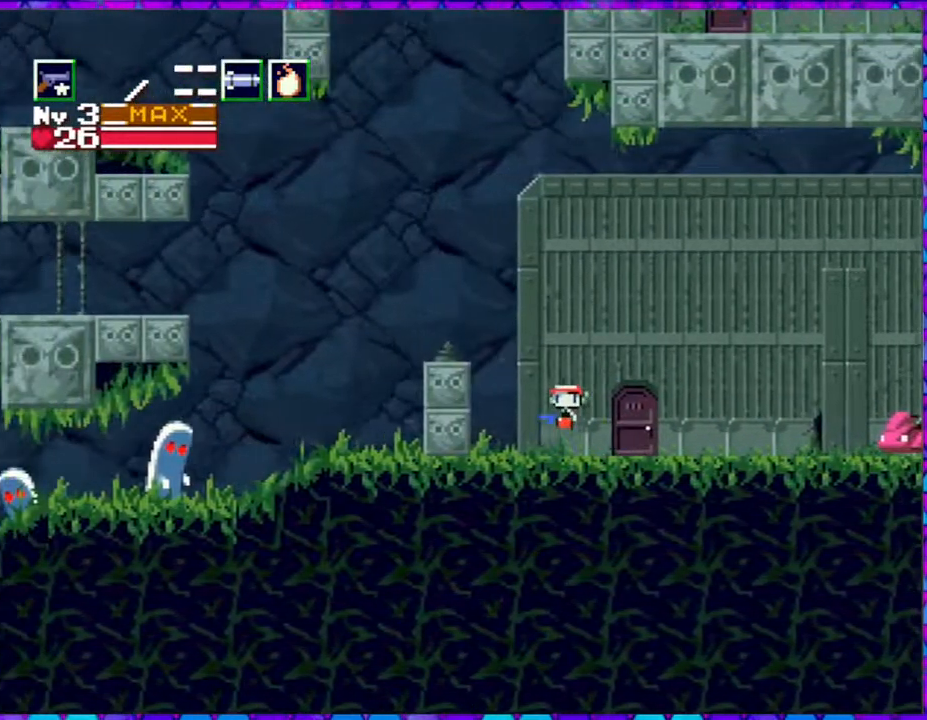
{"buttons": [], "right_stick": "center", "events": [[267, "B", "up"], [333, "DPAD_LEFT", "up"]]}
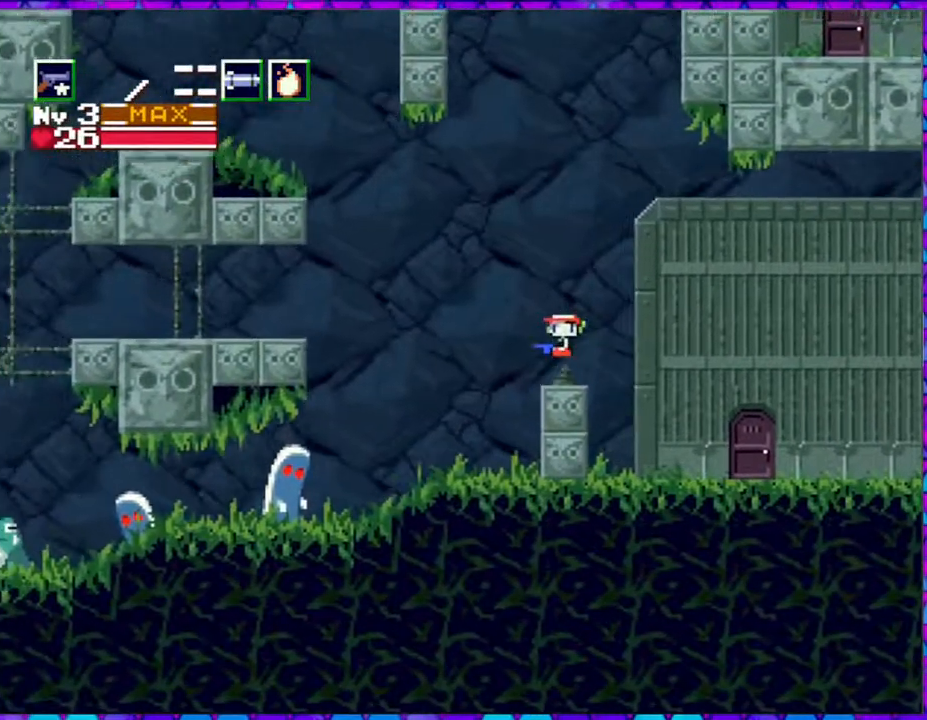
{"buttons": [], "right_stick": "center", "events": [[67, "DPAD_RIGHT", "down"], [450, "DPAD_RIGHT", "up"]]}
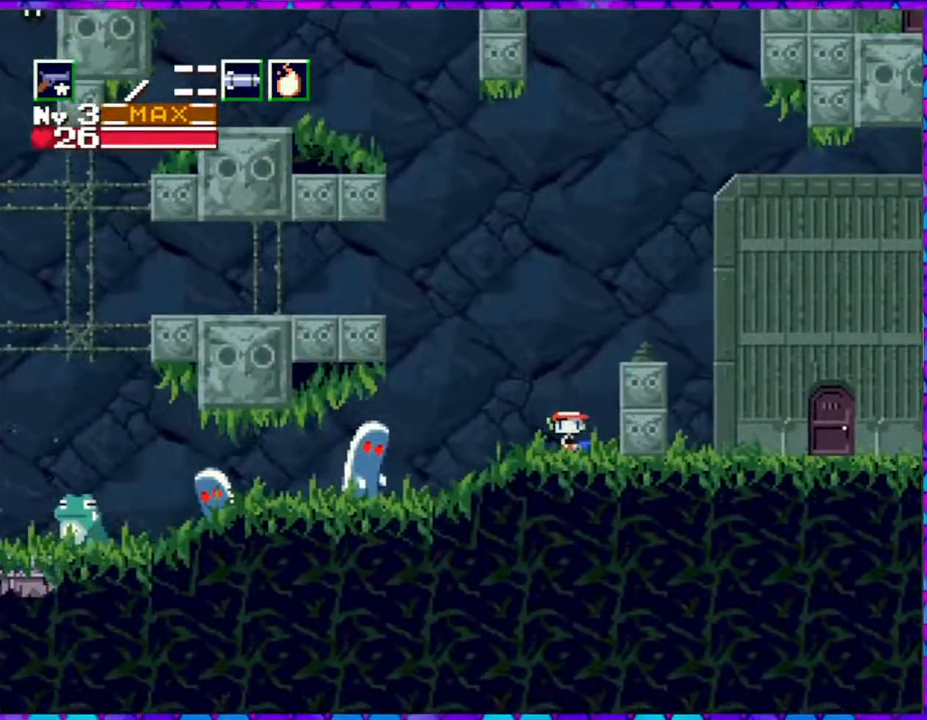
{"buttons": ["Y"], "right_stick": "center", "events": [[67, "DPAD_LEFT", "down"], [150, "DPAD_LEFT", "up"], [300, "Y", "down"], [367, "Y", "up"], [467, "Y", "down"]]}
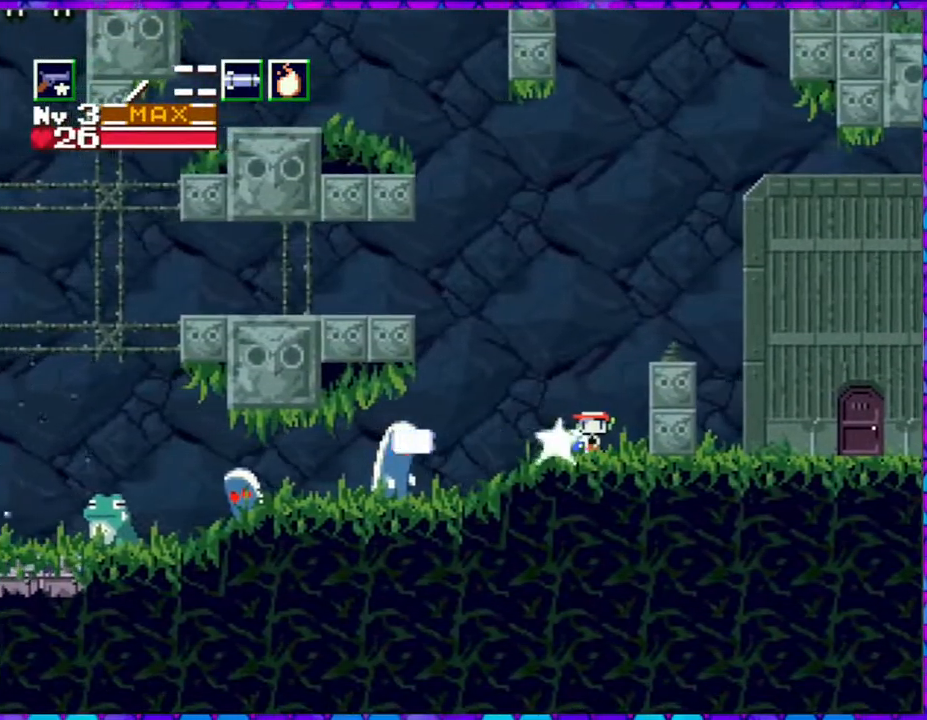
{"buttons": ["B"], "right_stick": "center", "events": [[17, "Y", "up"], [100, "Y", "down"], [150, "Y", "up"], [217, "Y", "down"], [300, "Y", "up"], [383, "Y", "down"], [433, "Y", "up"], [483, "B", "down"]]}
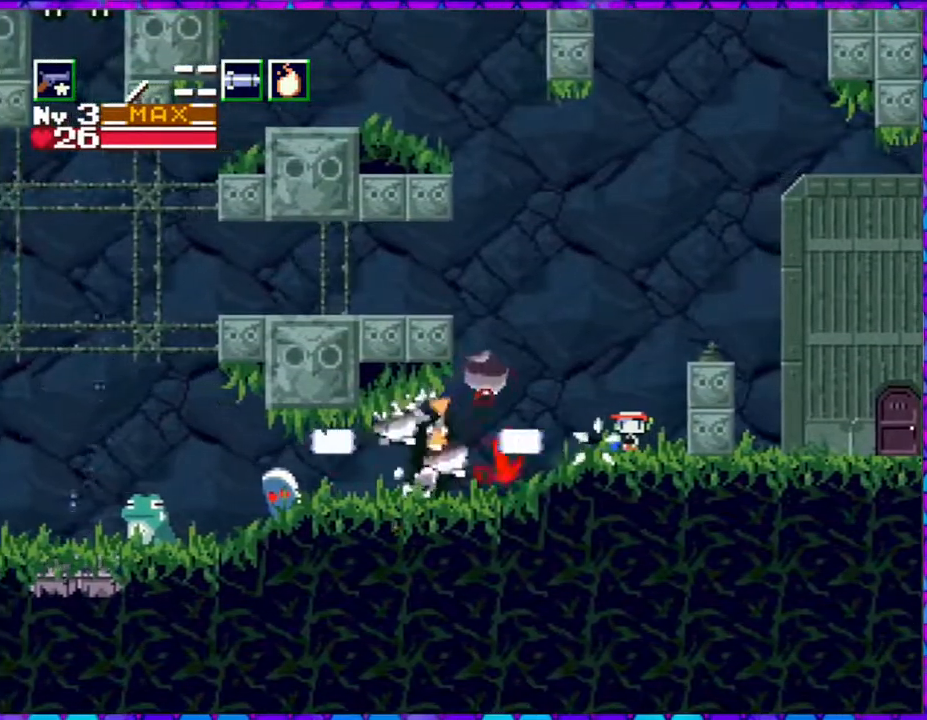
{"buttons": [], "right_stick": "center", "events": [[433, "B", "up"]]}
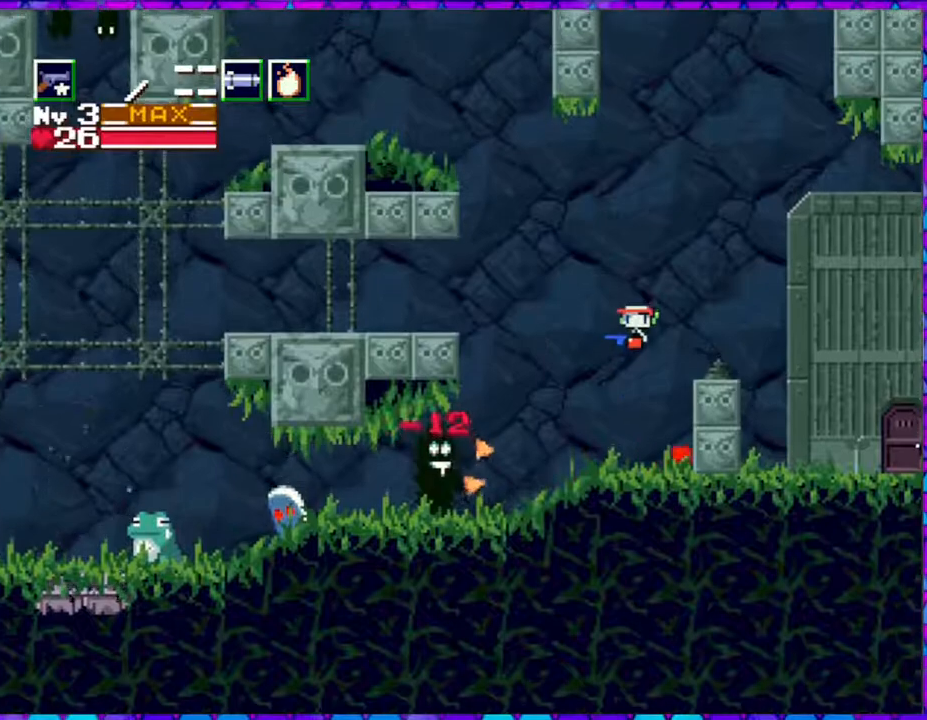
{"buttons": [], "right_stick": "center", "events": [[183, "DPAD_LEFT", "down"], [233, "R1", "down"], [367, "DPAD_LEFT", "up"], [367, "R1", "up"]]}
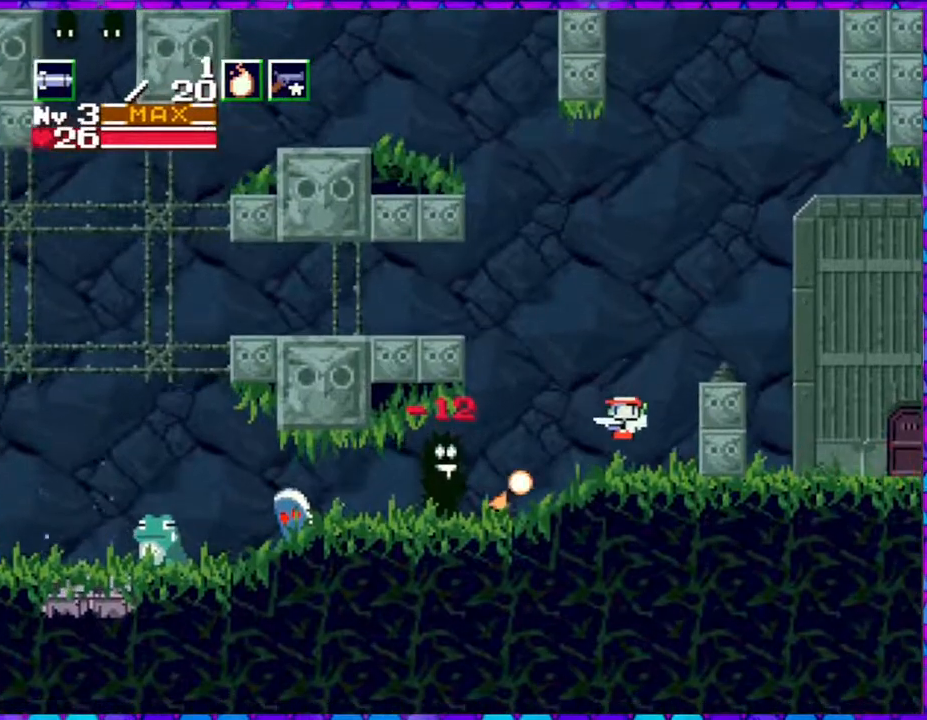
{"buttons": ["DPAD_LEFT"], "right_stick": "center", "events": [[50, "R1", "down"], [117, "R1", "up"], [200, "DPAD_LEFT", "down"], [383, "Y", "down"], [450, "Y", "up"]]}
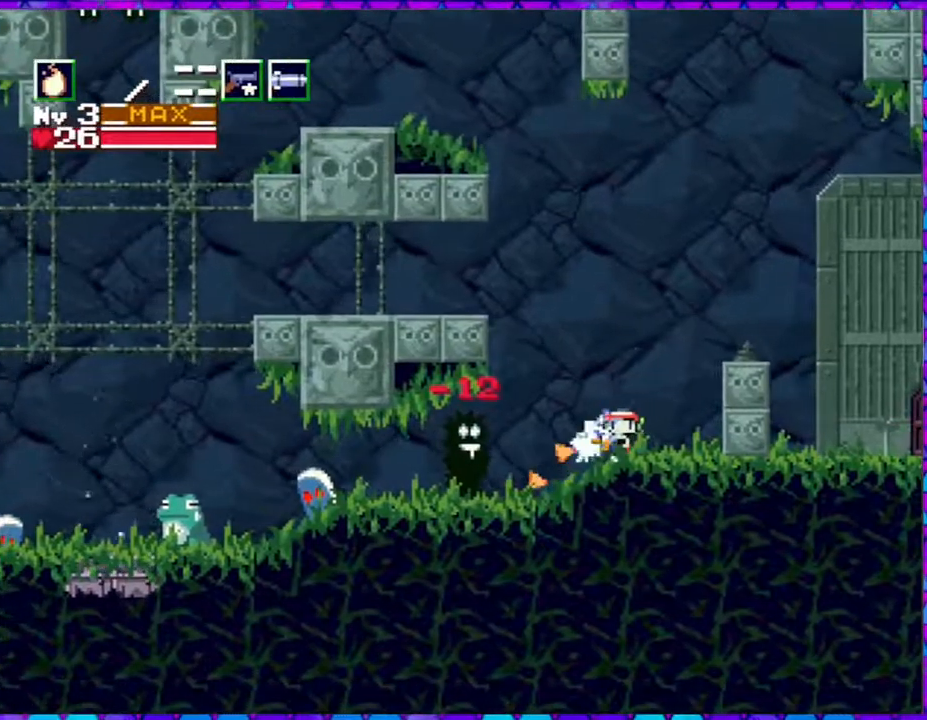
{"buttons": [], "right_stick": "center", "events": [[50, "Y", "down"], [150, "Y", "up"], [183, "DPAD_LEFT", "up"], [217, "Y", "down"], [300, "Y", "up"], [367, "Y", "down"], [467, "Y", "up"]]}
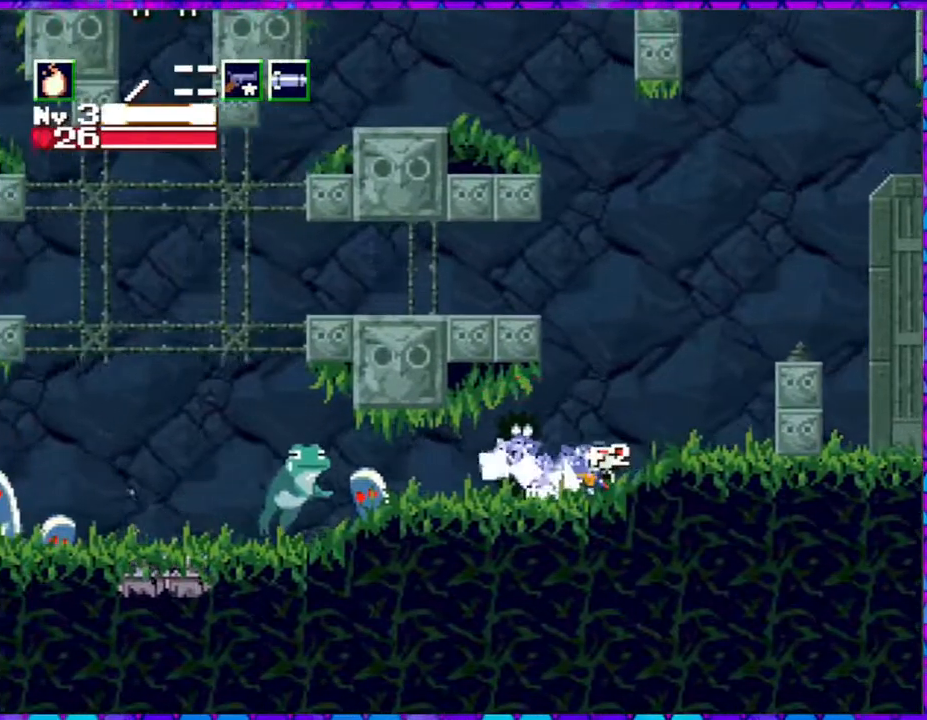
{"buttons": [], "right_stick": "center", "events": [[50, "Y", "down"], [117, "Y", "up"], [217, "Y", "down"], [300, "Y", "up"], [383, "Y", "down"], [467, "Y", "up"]]}
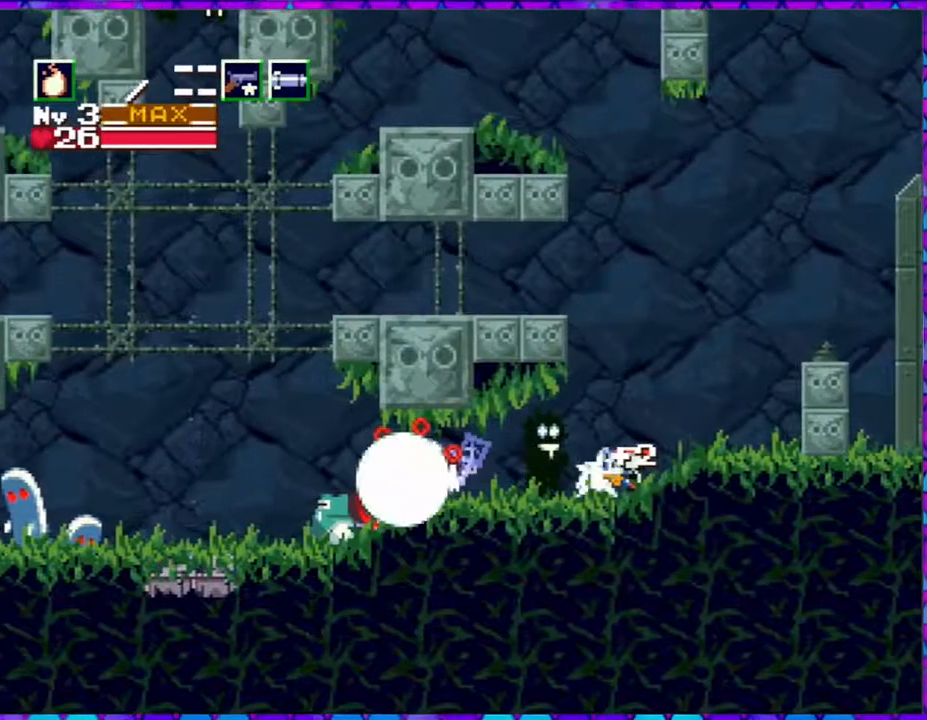
{"buttons": [], "right_stick": "center", "events": [[33, "Y", "down"], [117, "DPAD_LEFT", "down"], [150, "Y", "up"], [200, "Y", "down"], [333, "Y", "up"], [400, "Y", "down"], [450, "DPAD_LEFT", "up"], [483, "Y", "up"]]}
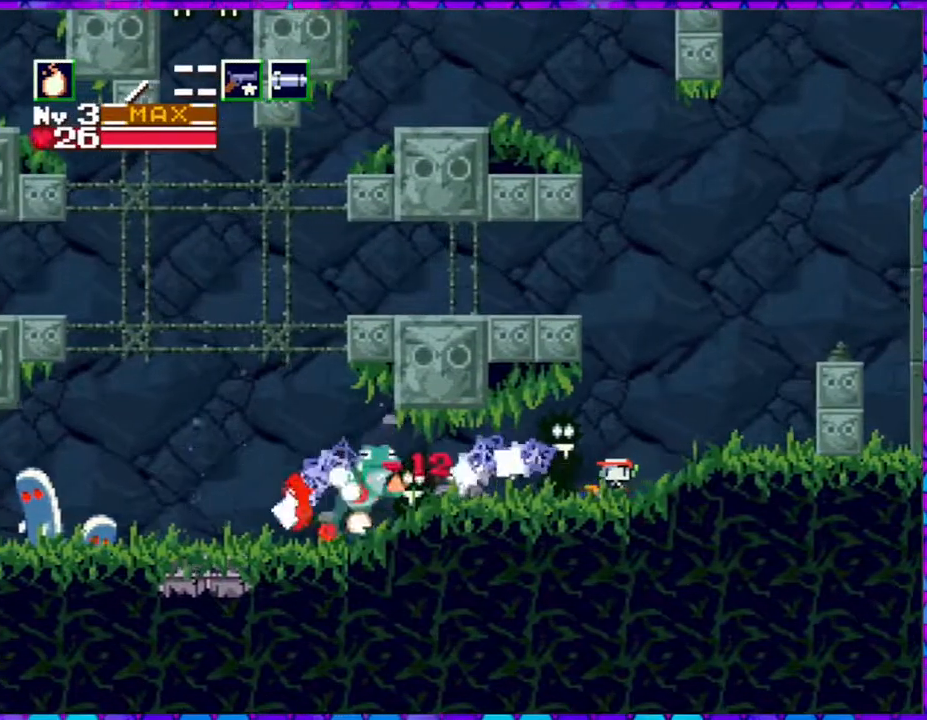
{"buttons": ["Y"], "right_stick": "center", "events": [[83, "Y", "down"], [167, "Y", "up"], [250, "Y", "down"], [367, "Y", "up"], [433, "Y", "down"]]}
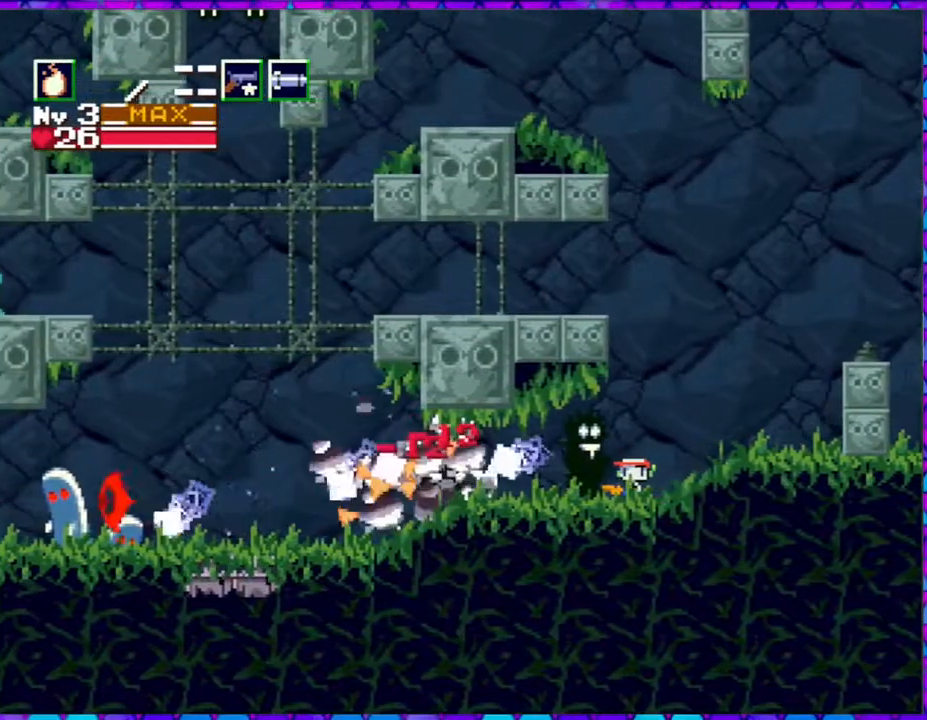
{"buttons": ["Y", "DPAD_LEFT"], "right_stick": "center", "events": [[33, "Y", "up"], [83, "Y", "down"], [200, "Y", "up"], [283, "Y", "down"], [400, "DPAD_LEFT", "down"], [400, "Y", "up"], [450, "Y", "down"]]}
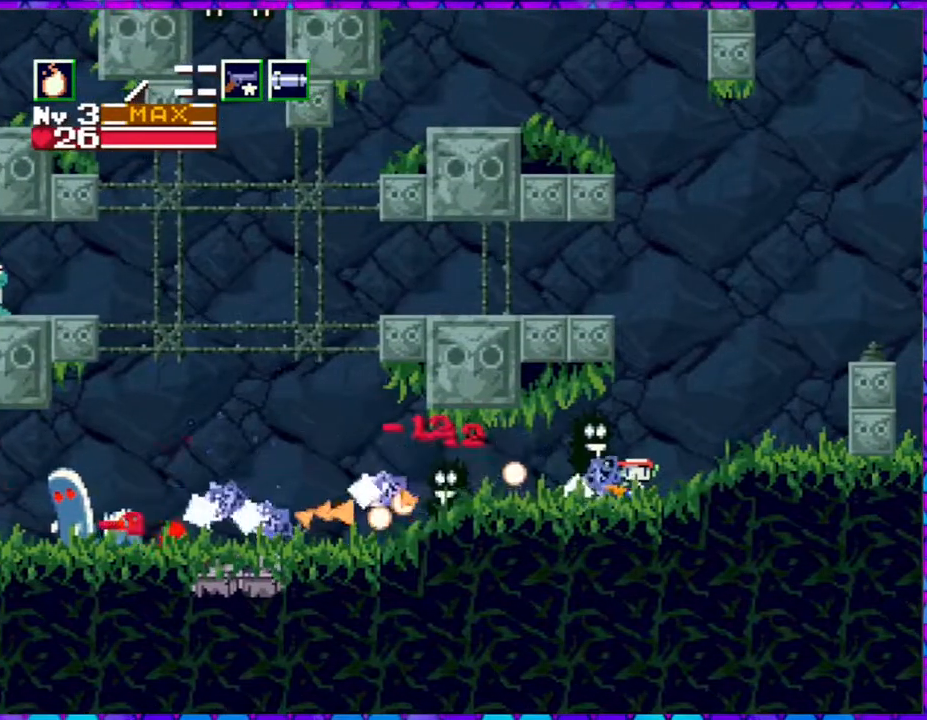
{"buttons": ["Y"], "right_stick": "center", "events": [[50, "Y", "up"], [117, "Y", "down"], [250, "Y", "up"], [300, "Y", "down"], [333, "DPAD_LEFT", "up"], [400, "Y", "up"], [483, "Y", "down"]]}
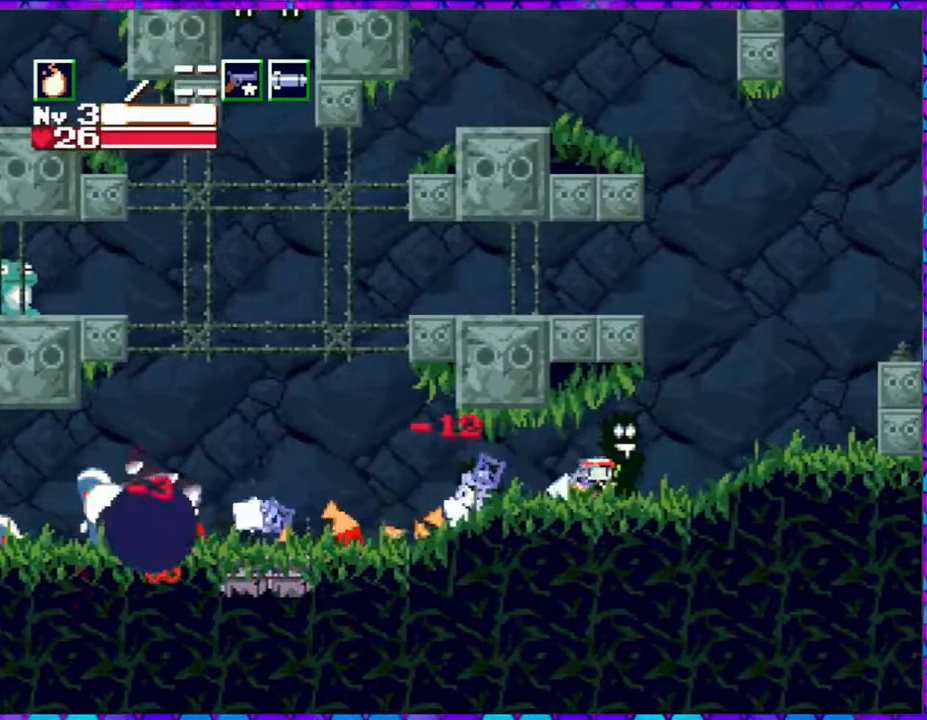
{"buttons": [], "right_stick": "center", "events": [[83, "Y", "up"], [183, "Y", "down"], [267, "Y", "up"], [350, "Y", "down"], [433, "Y", "up"]]}
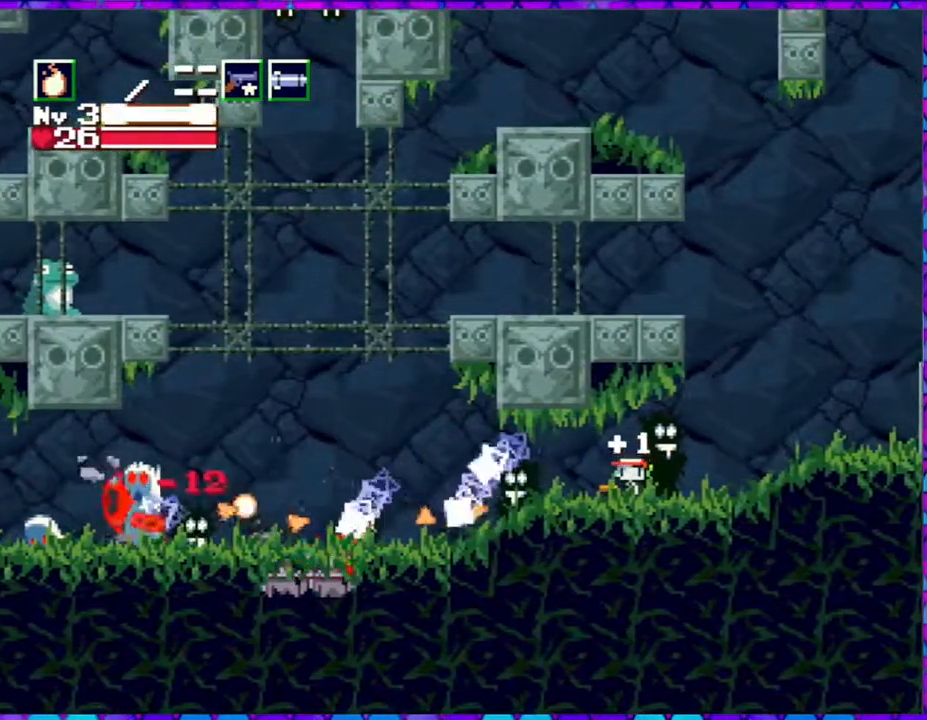
{"buttons": ["B", "Y"], "right_stick": "center", "events": [[17, "Y", "down"], [100, "Y", "up"], [133, "Y", "down"], [217, "Y", "up"], [283, "Y", "down"], [317, "Y", "up"], [350, "B", "down"], [350, "Y", "down"], [367, "Y", "up"], [400, "Y", "down"]]}
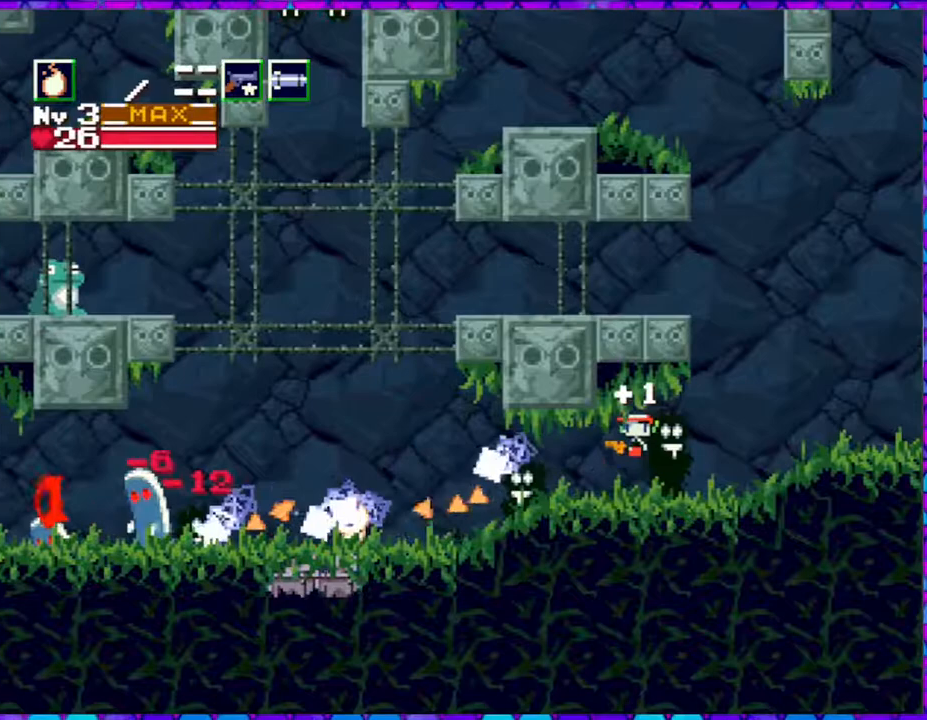
{"buttons": ["Y"], "right_stick": "center", "events": [[17, "B", "up"], [17, "Y", "up"], [83, "Y", "down"], [183, "Y", "up"], [233, "Y", "down"], [350, "Y", "up"], [433, "Y", "down"]]}
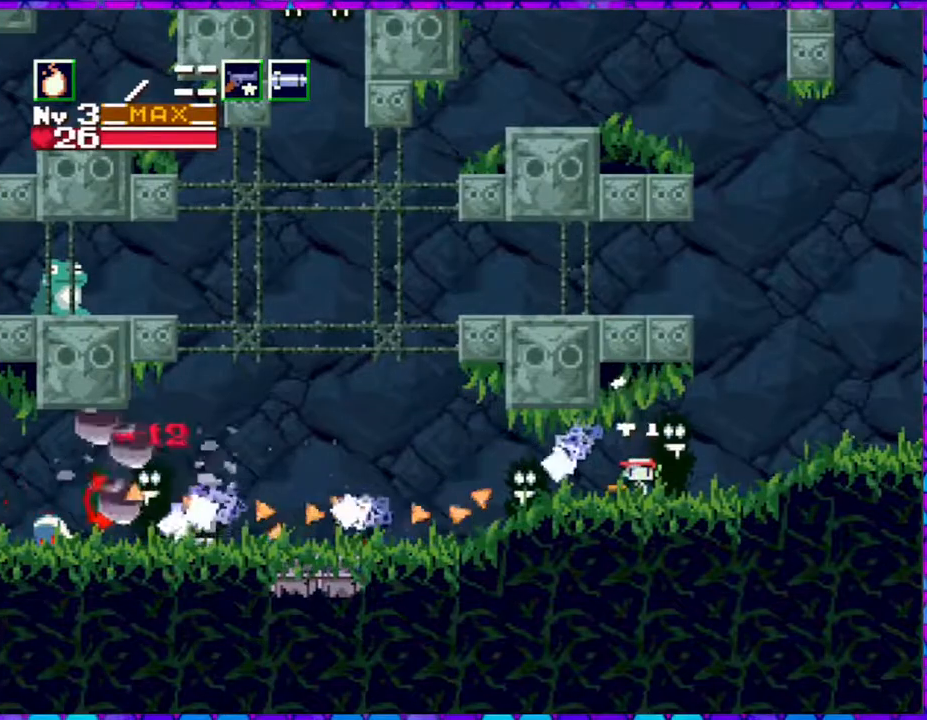
{"buttons": ["Y"], "right_stick": "center", "events": [[17, "Y", "up"], [83, "Y", "down"], [183, "Y", "up"], [250, "Y", "down"], [350, "Y", "up"], [417, "Y", "down"]]}
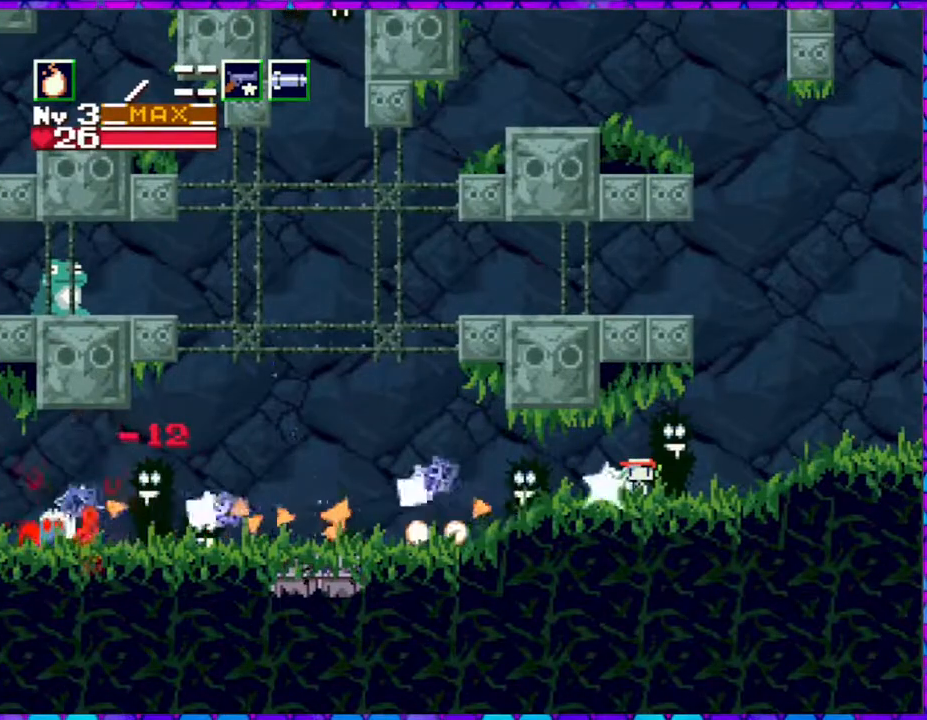
{"buttons": [], "right_stick": "center", "events": [[17, "Y", "up"], [83, "Y", "down"], [183, "Y", "up"], [250, "Y", "down"], [383, "Y", "up"]]}
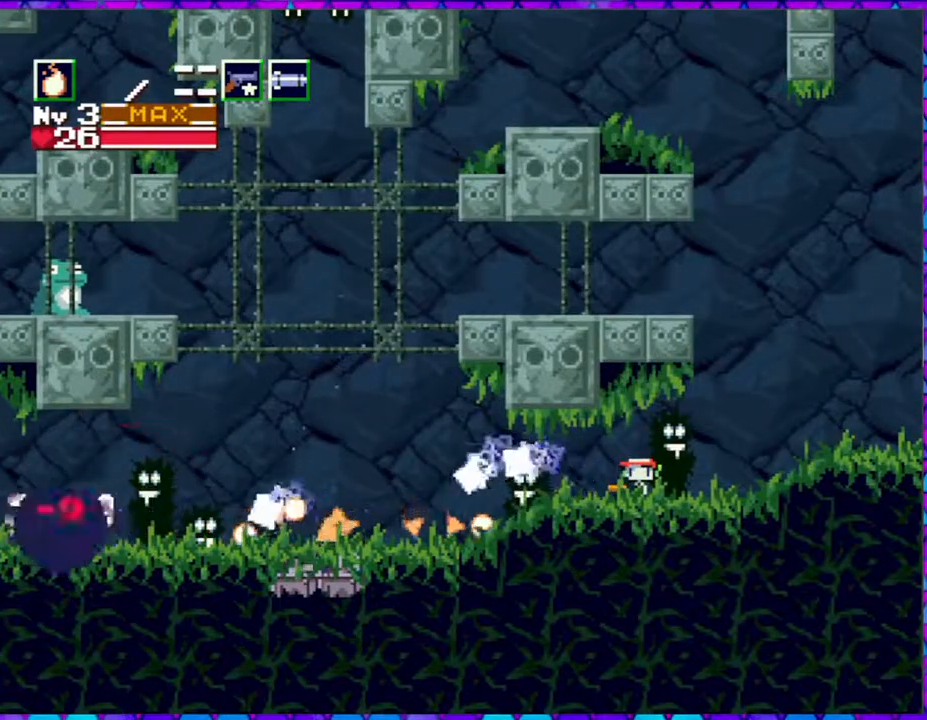
{"buttons": [], "right_stick": "center", "events": []}
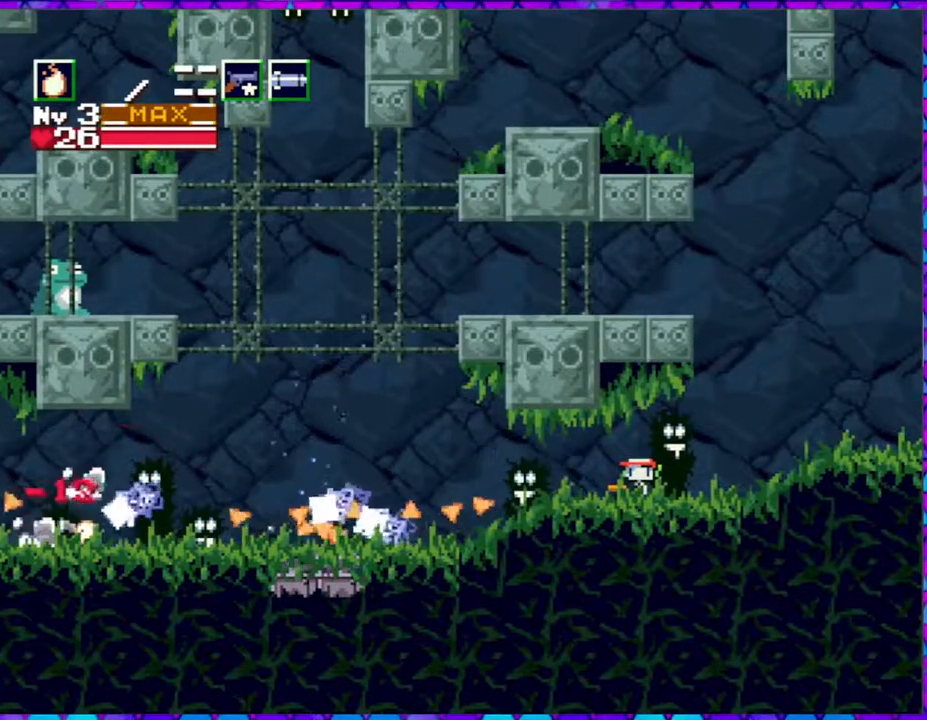
{"buttons": ["DPAD_LEFT"], "right_stick": "center", "events": [[100, "R1", "down"], [217, "R1", "up"], [433, "DPAD_LEFT", "down"]]}